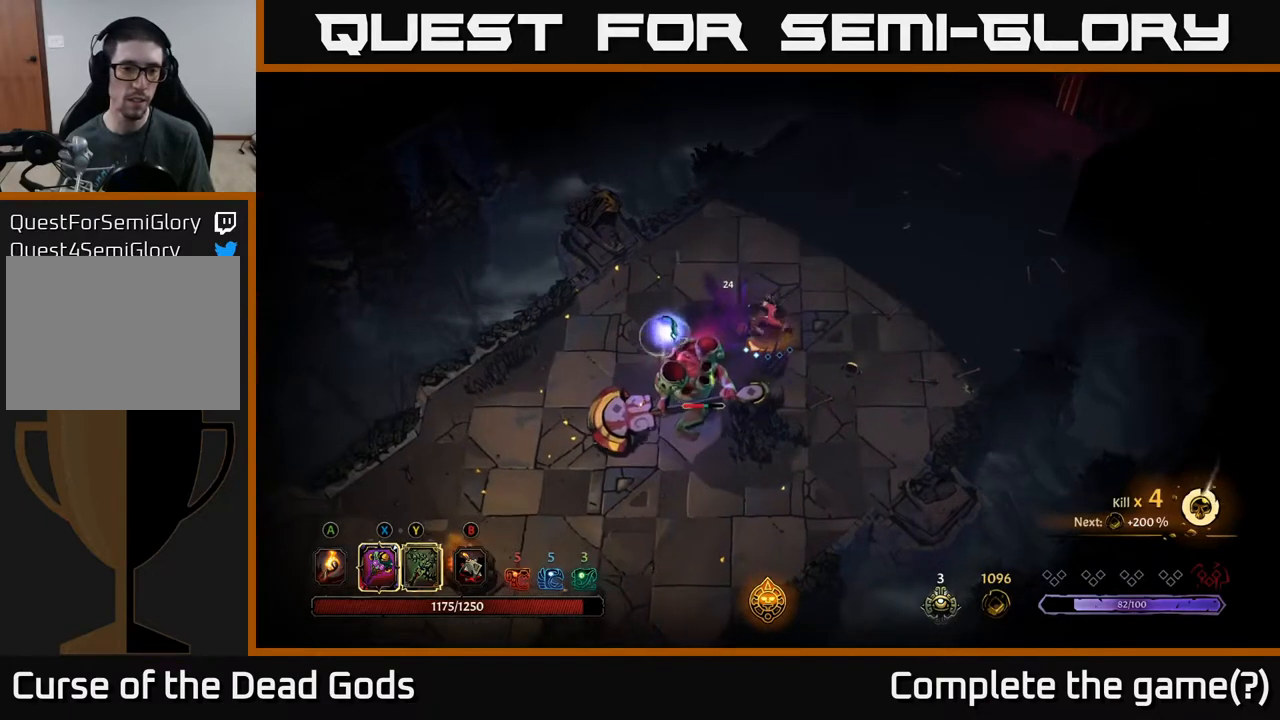
Gameplay with a controller (Xbox layout); each line is a JSON object with the inputs held at the frame after it. "events" lists button and stick changes between this image and that frame as [ms after this image, input, new state], when the widget could be followed in between.
{"buttons": [], "left_stick": "down-left", "right_stick": "center", "events": [[300, "X", "down"], [500, "X", "up"]]}
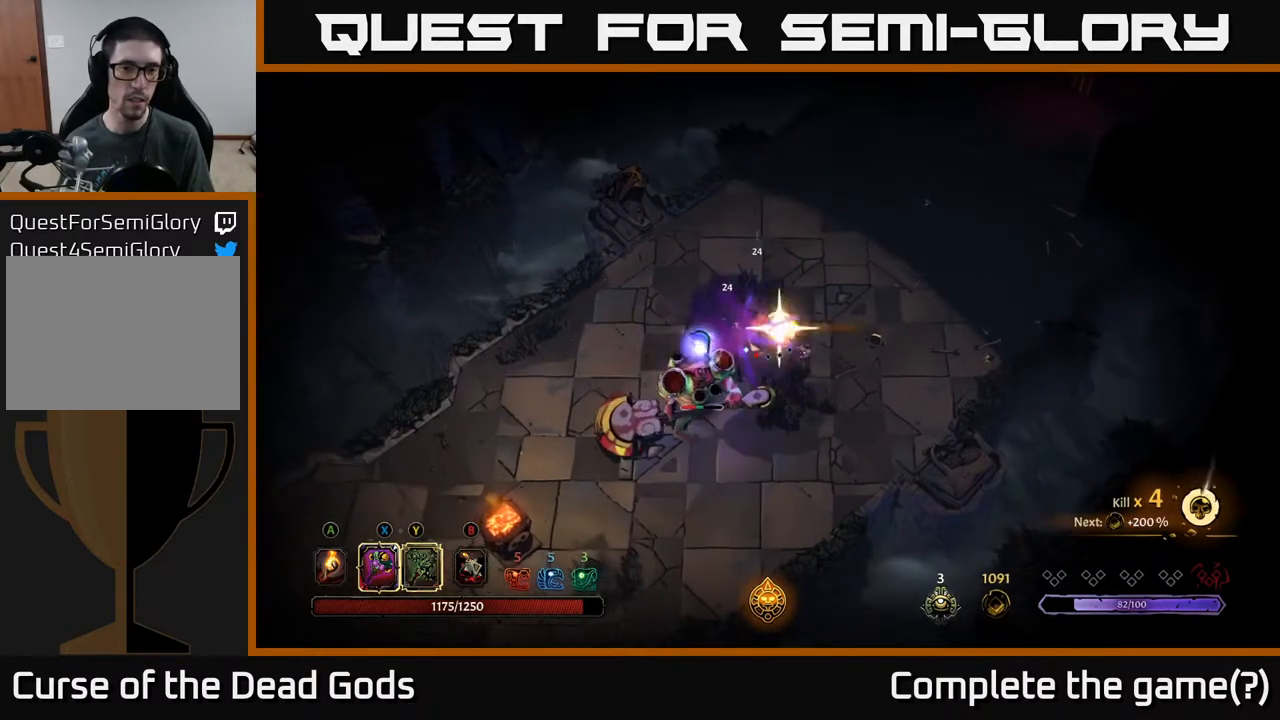
{"buttons": [], "left_stick": "center", "right_stick": "center", "events": [[383, "left_stick", "center"]]}
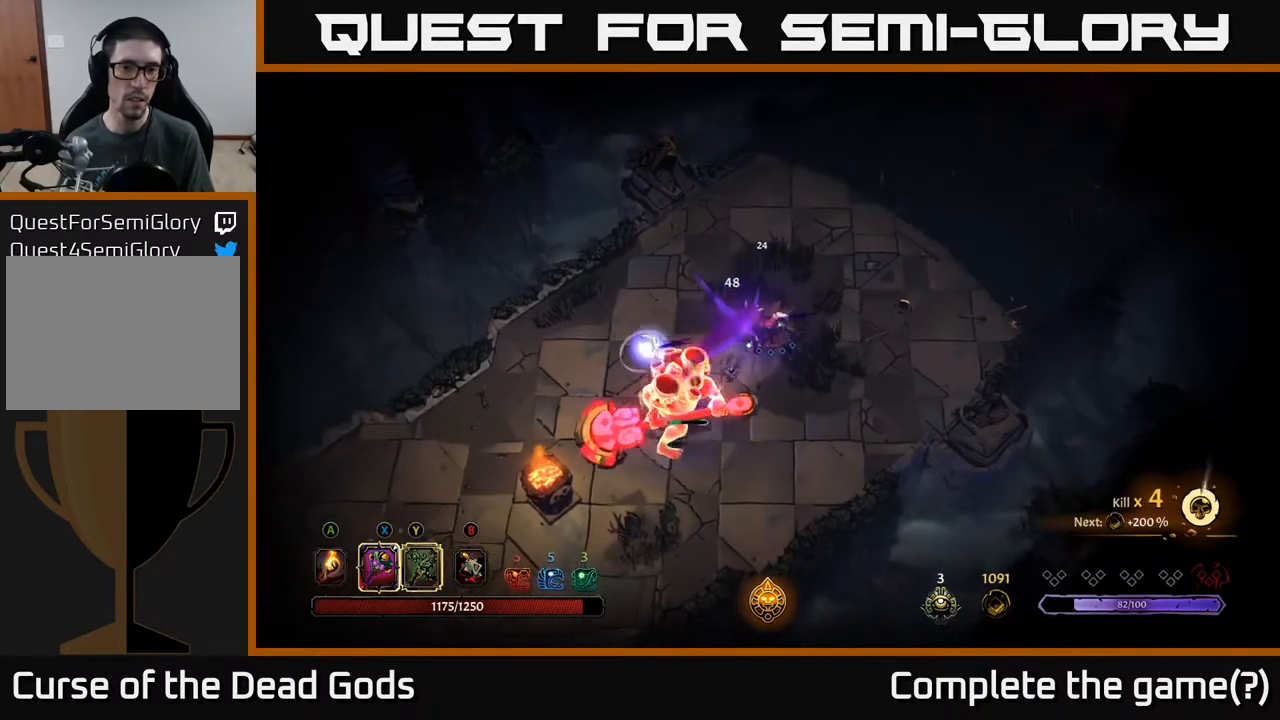
{"buttons": ["Y"], "left_stick": "center", "right_stick": "center", "events": [[333, "Y", "down"]]}
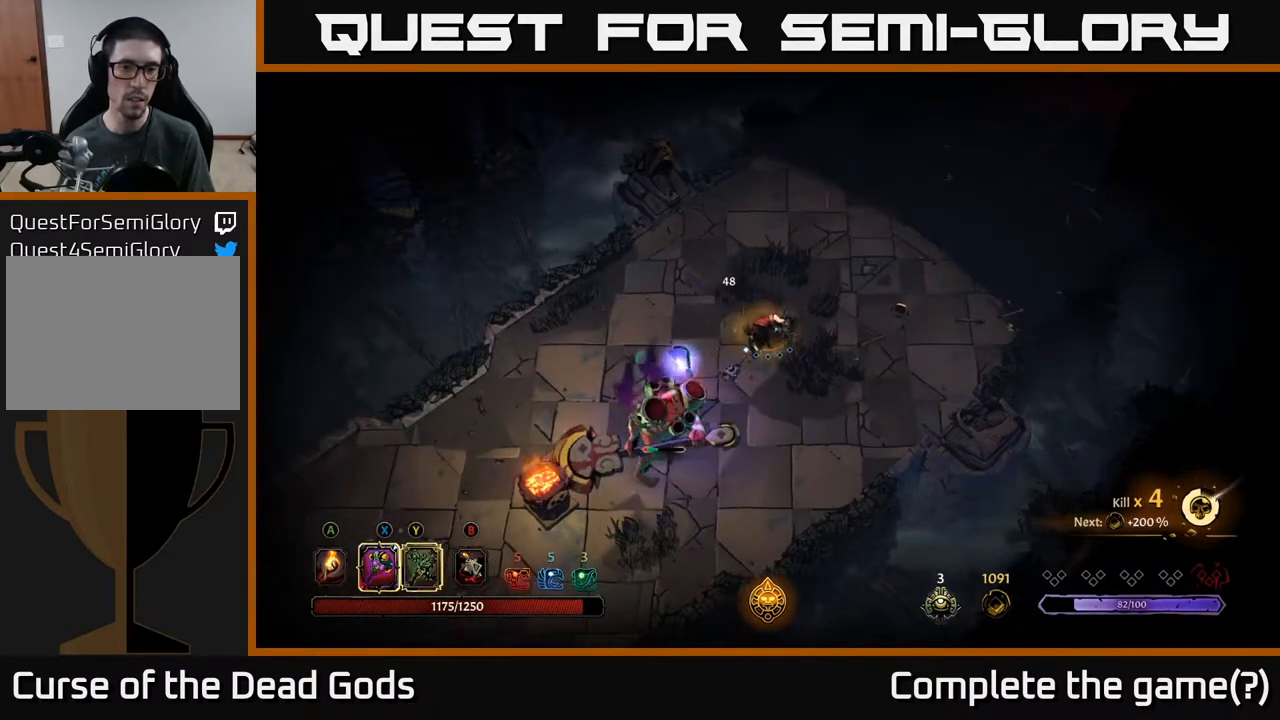
{"buttons": [], "left_stick": "down-left", "right_stick": "center", "events": [[267, "left_stick", "down-left"], [333, "Y", "up"]]}
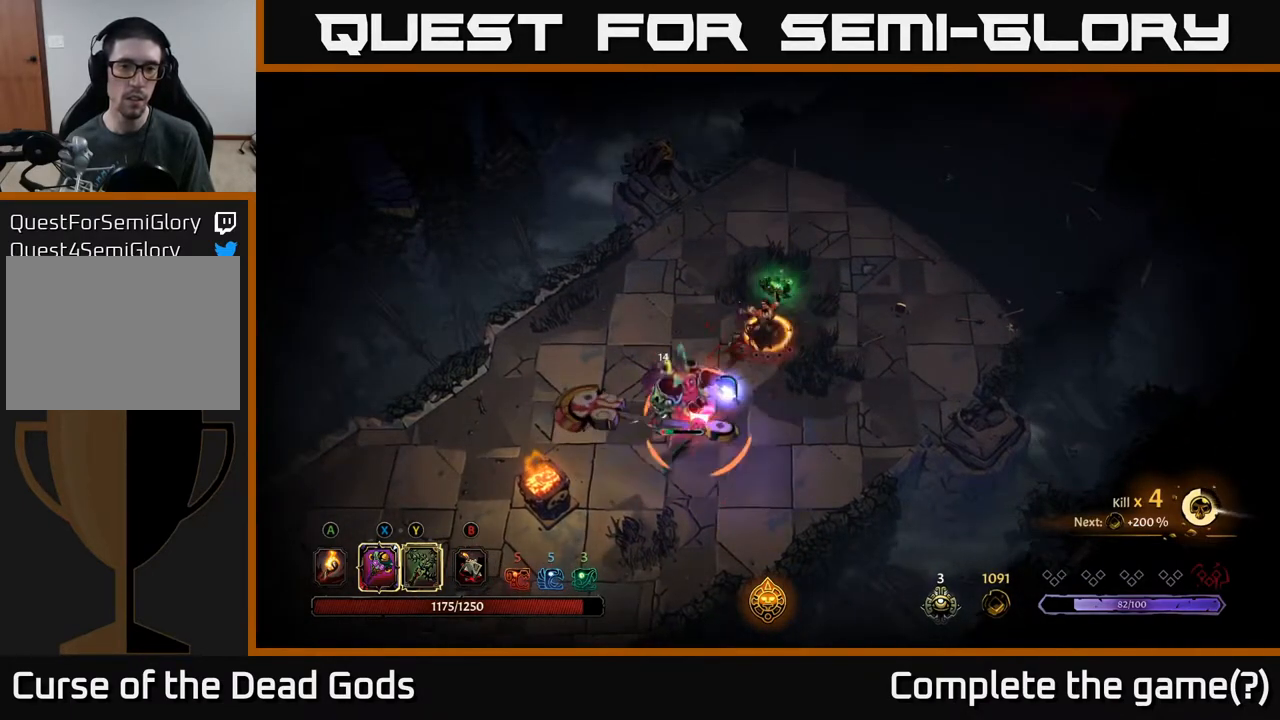
{"buttons": [], "left_stick": "down-left", "right_stick": "center", "events": []}
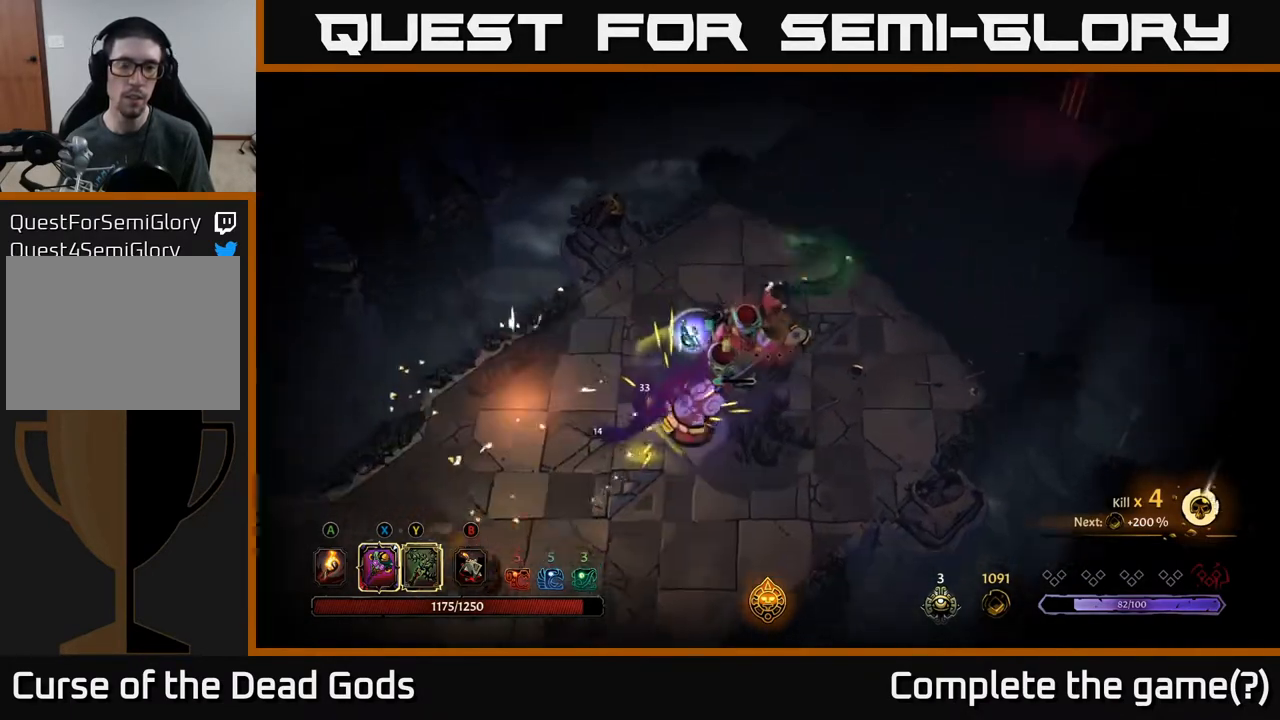
{"buttons": [], "left_stick": "center", "right_stick": "center", "events": [[267, "left_stick", "center"]]}
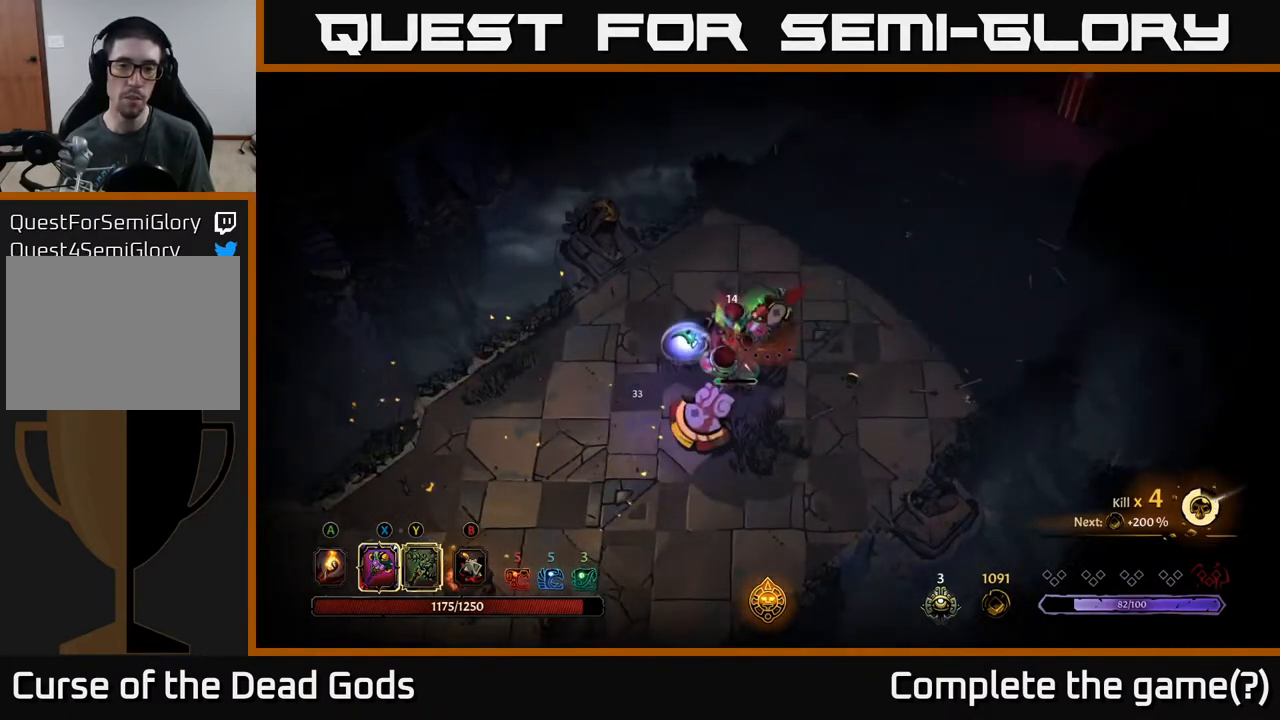
{"buttons": [], "left_stick": "center", "right_stick": "center", "events": []}
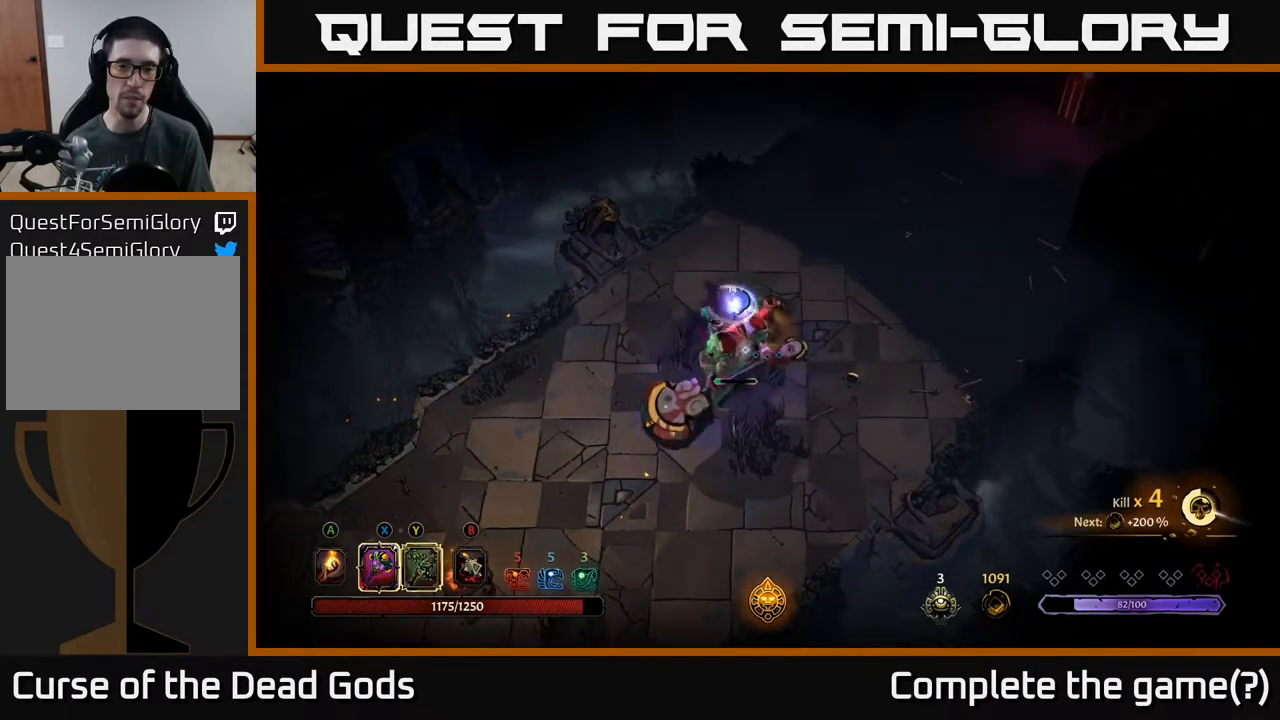
{"buttons": [], "left_stick": "down", "right_stick": "center", "events": [[200, "X", "down"], [233, "left_stick", "down"], [283, "X", "up"]]}
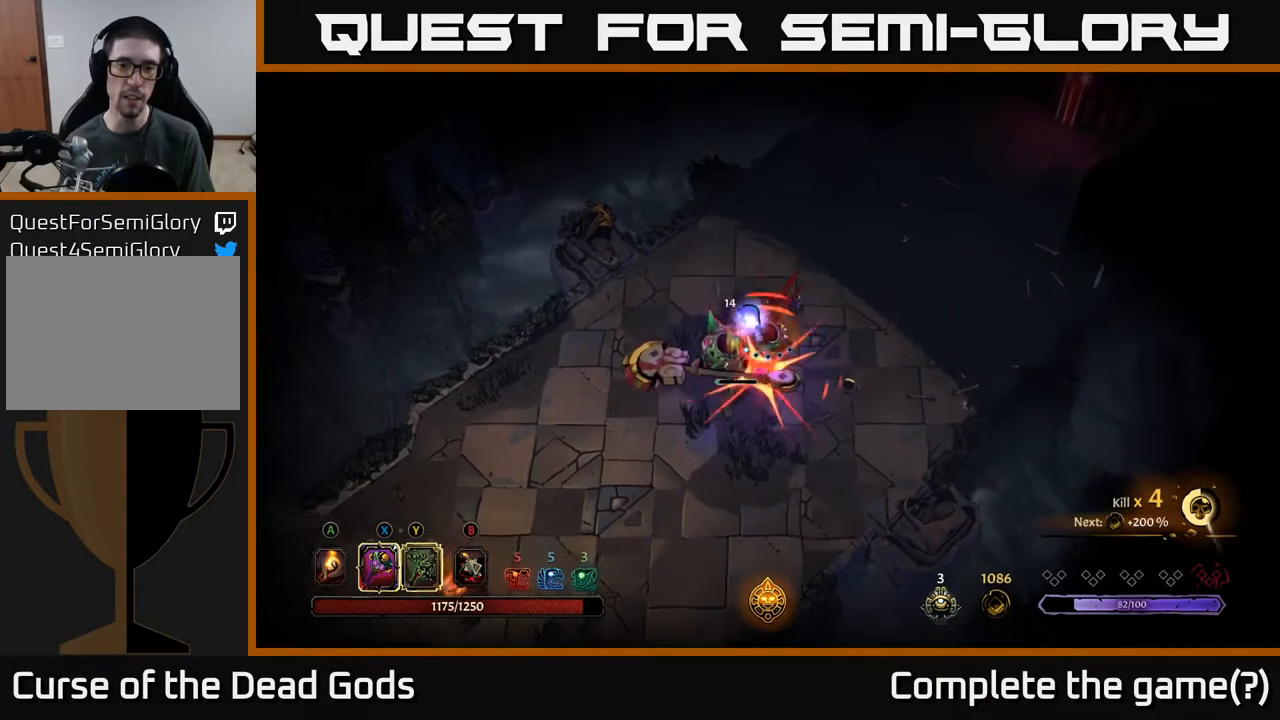
{"buttons": [], "left_stick": "down-left", "right_stick": "center", "events": [[300, "R2", "down"], [300, "left_stick", "down-left"], [450, "R2", "up"]]}
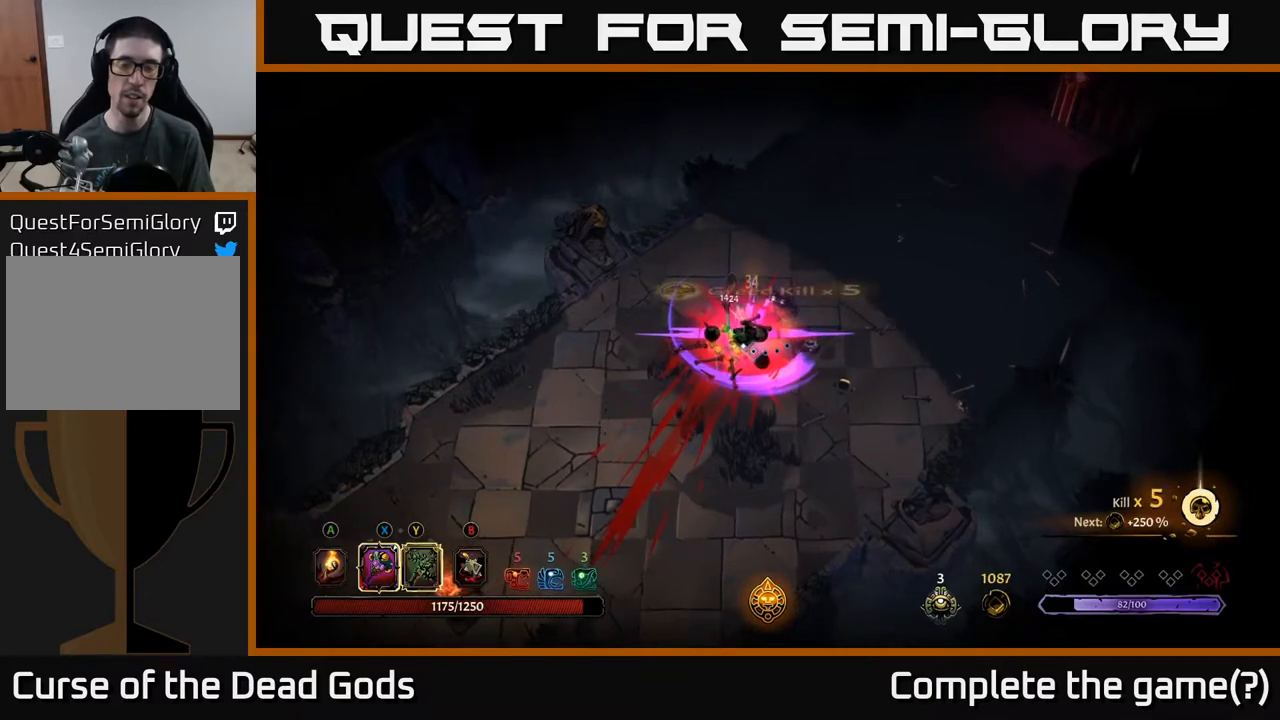
{"buttons": [], "left_stick": "center", "right_stick": "center", "events": [[100, "left_stick", "down"], [400, "left_stick", "center"]]}
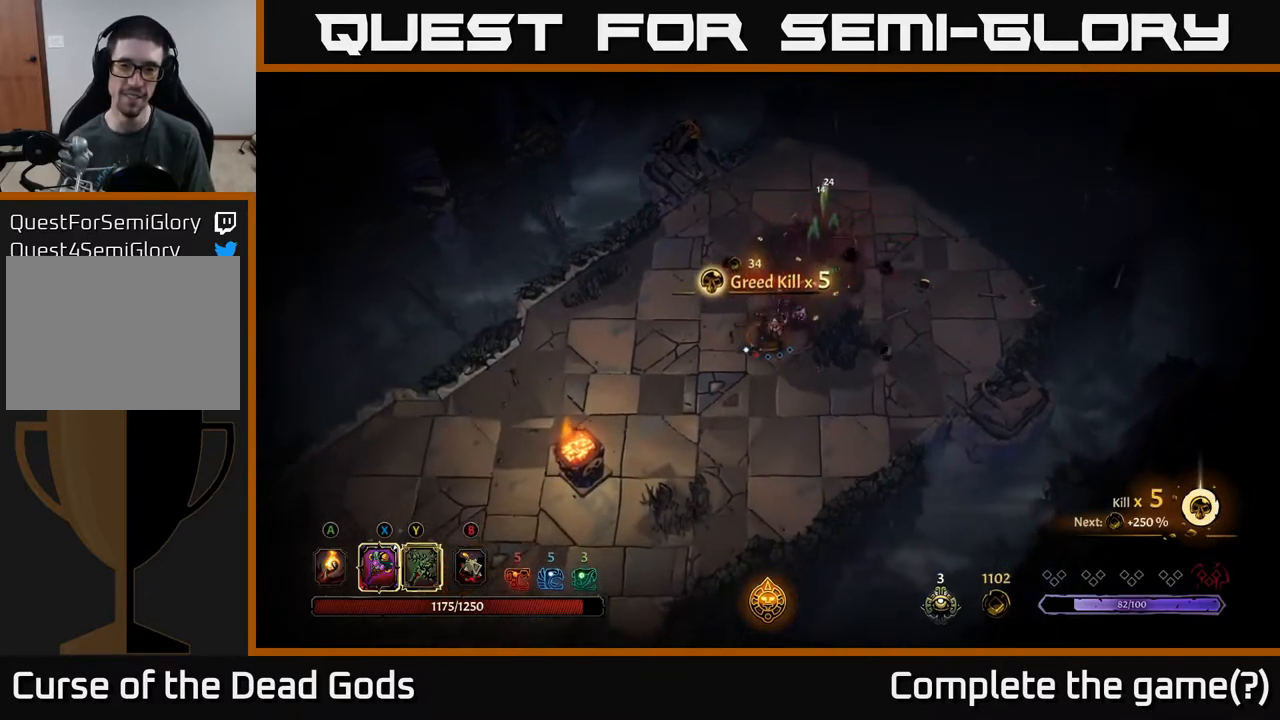
{"buttons": [], "left_stick": "up-right", "right_stick": "center", "events": [[267, "left_stick", "up-right"]]}
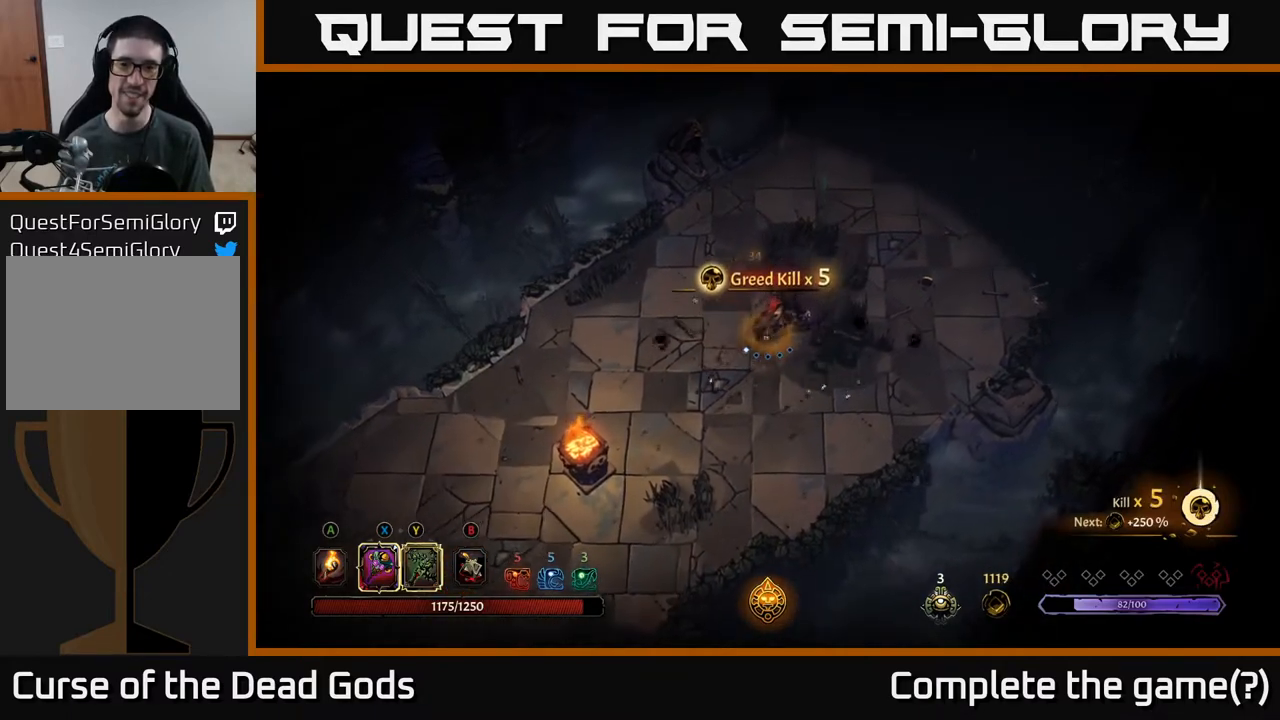
{"buttons": [], "left_stick": "up-right", "right_stick": "center", "events": []}
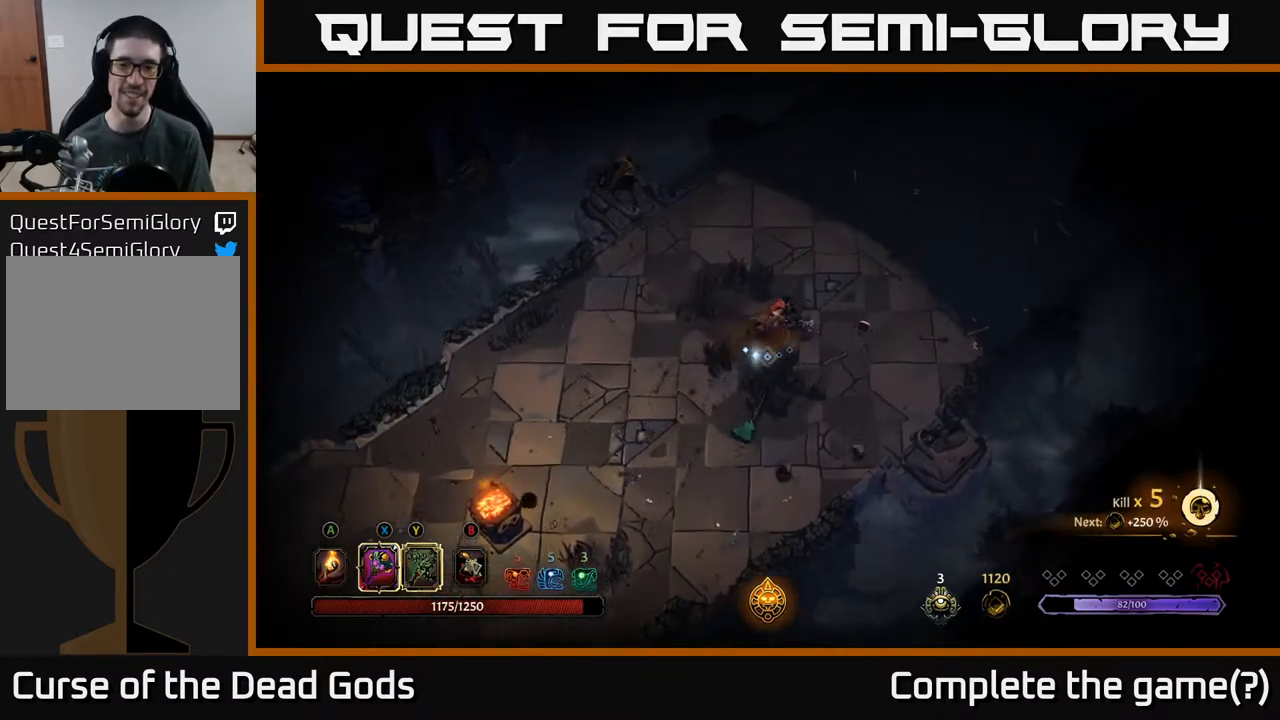
{"buttons": ["A"], "left_stick": "up-right", "right_stick": "center", "events": [[467, "A", "down"]]}
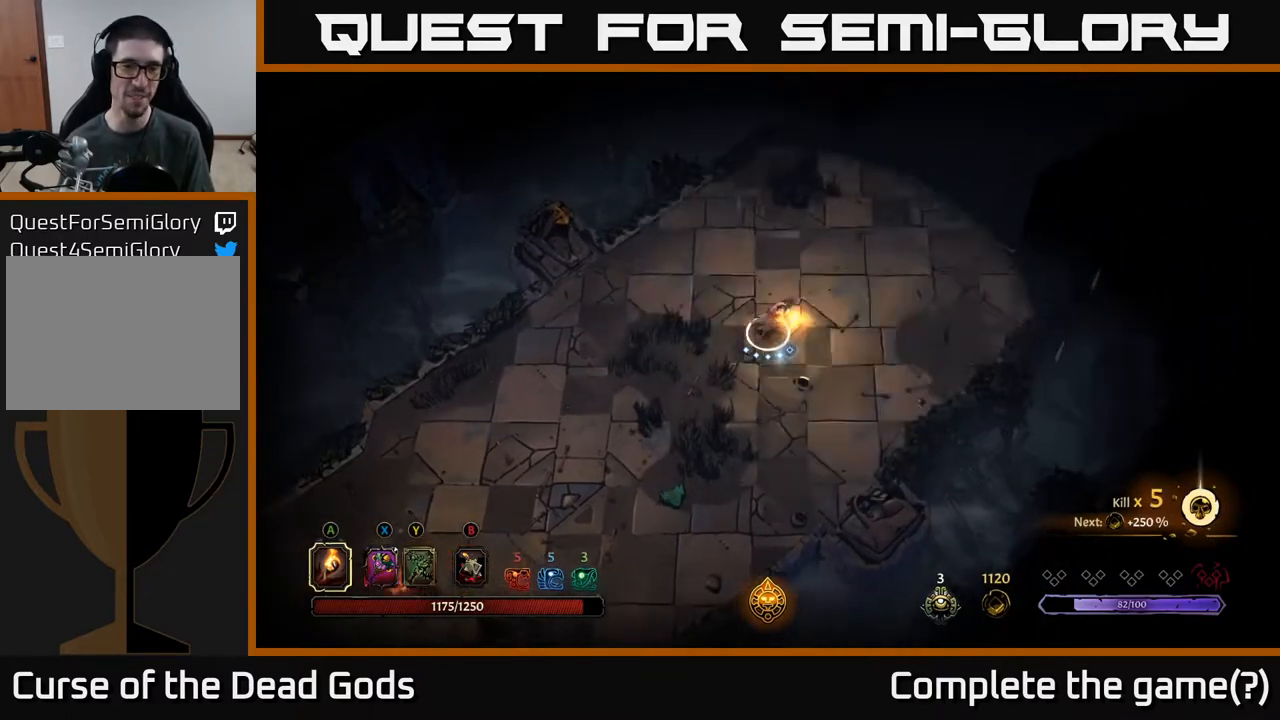
{"buttons": [], "left_stick": "up-right", "right_stick": "center", "events": [[33, "A", "up"]]}
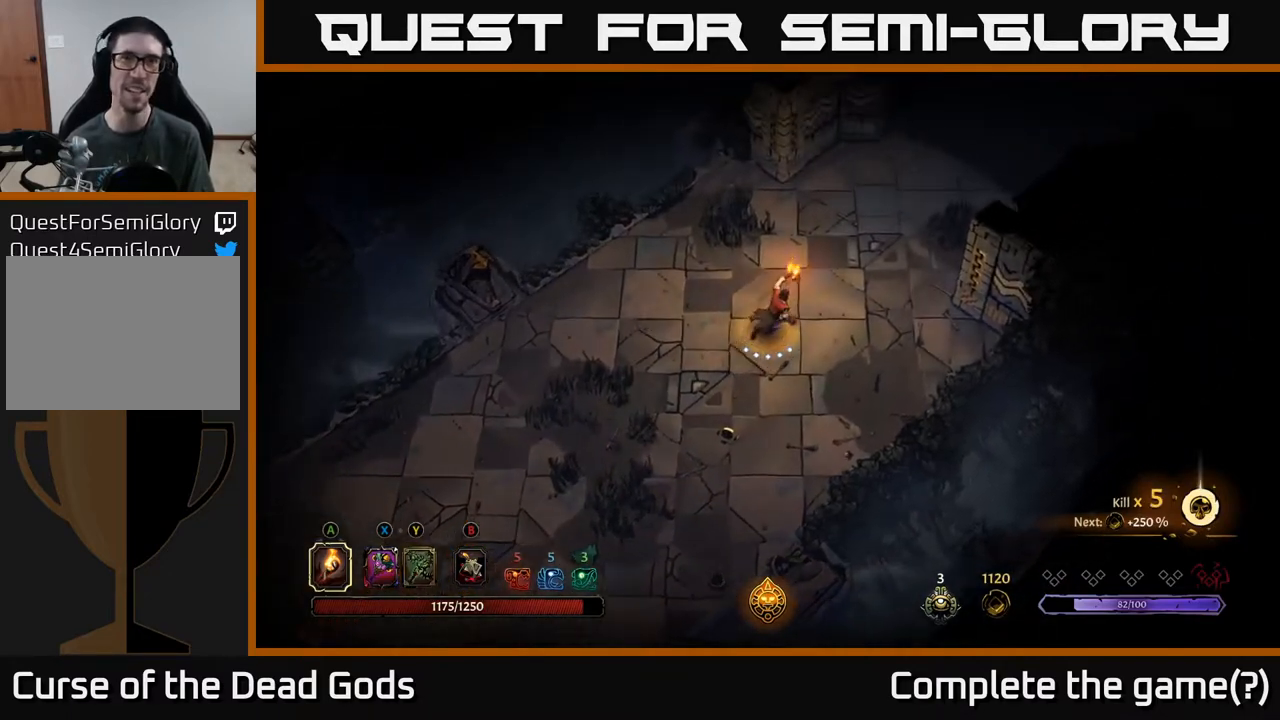
{"buttons": [], "left_stick": "up-right", "right_stick": "center", "events": []}
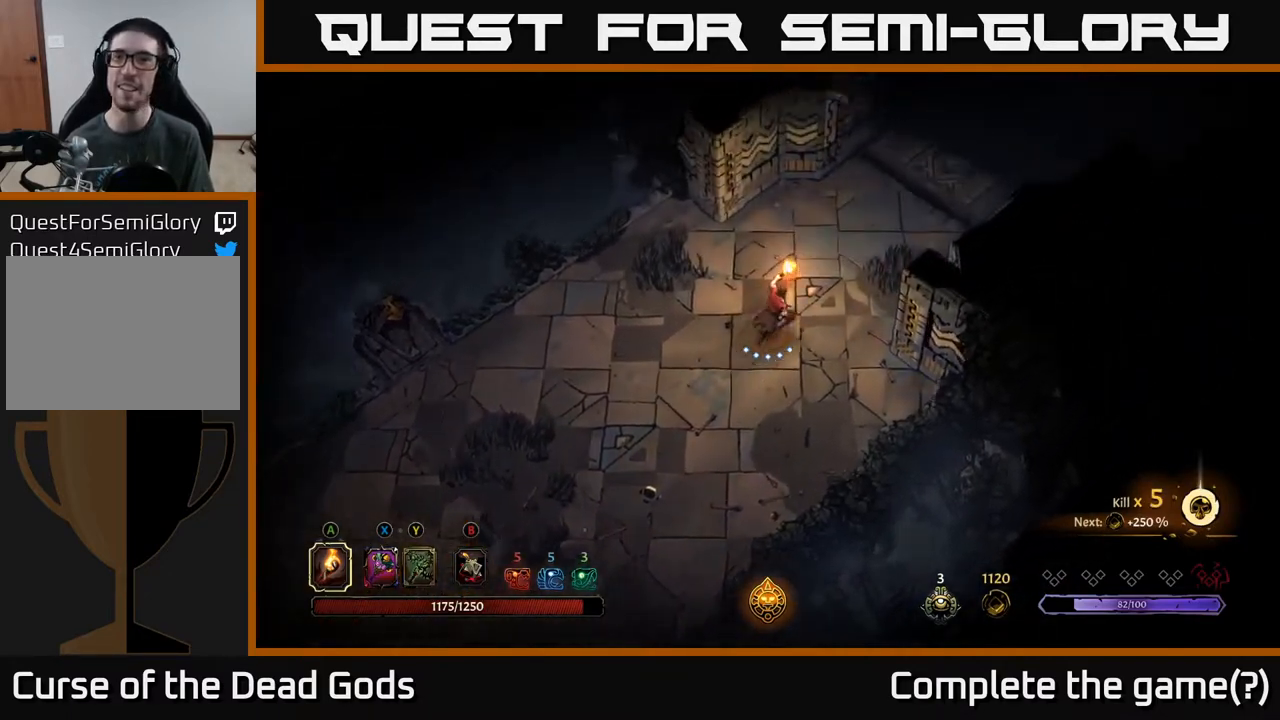
{"buttons": [], "left_stick": "up-right", "right_stick": "center", "events": []}
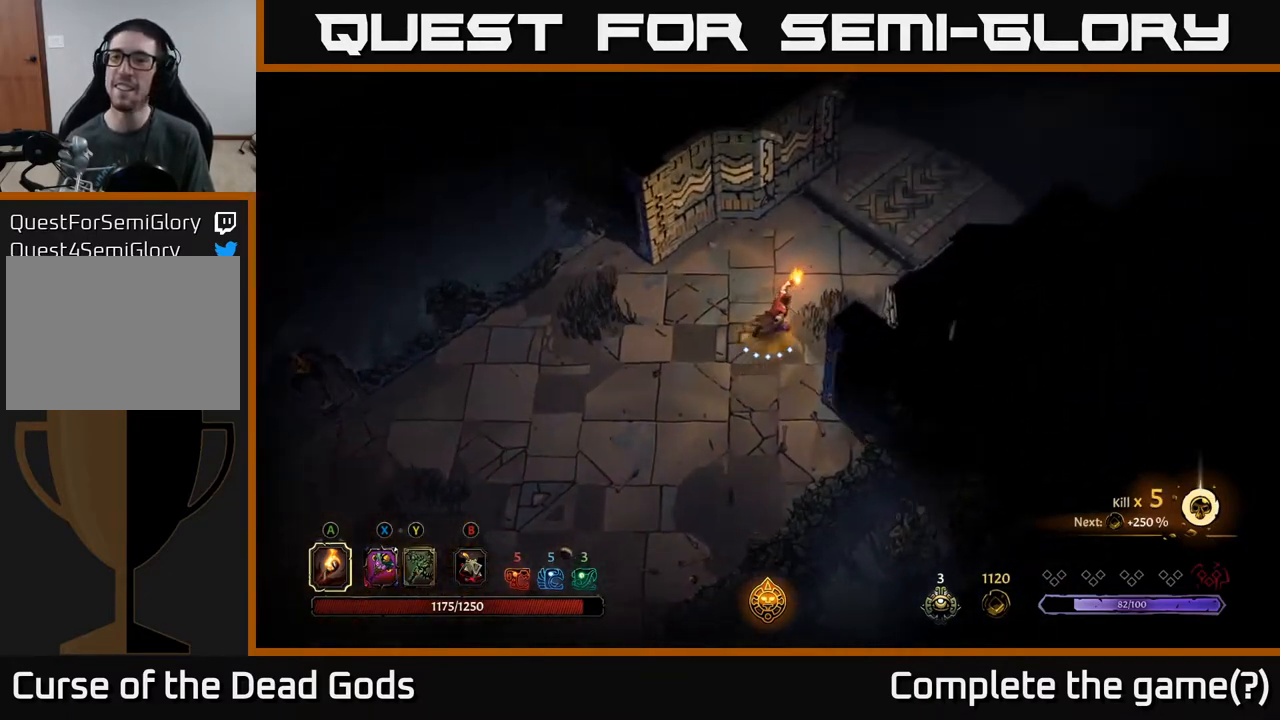
{"buttons": [], "left_stick": "up-right", "right_stick": "center", "events": []}
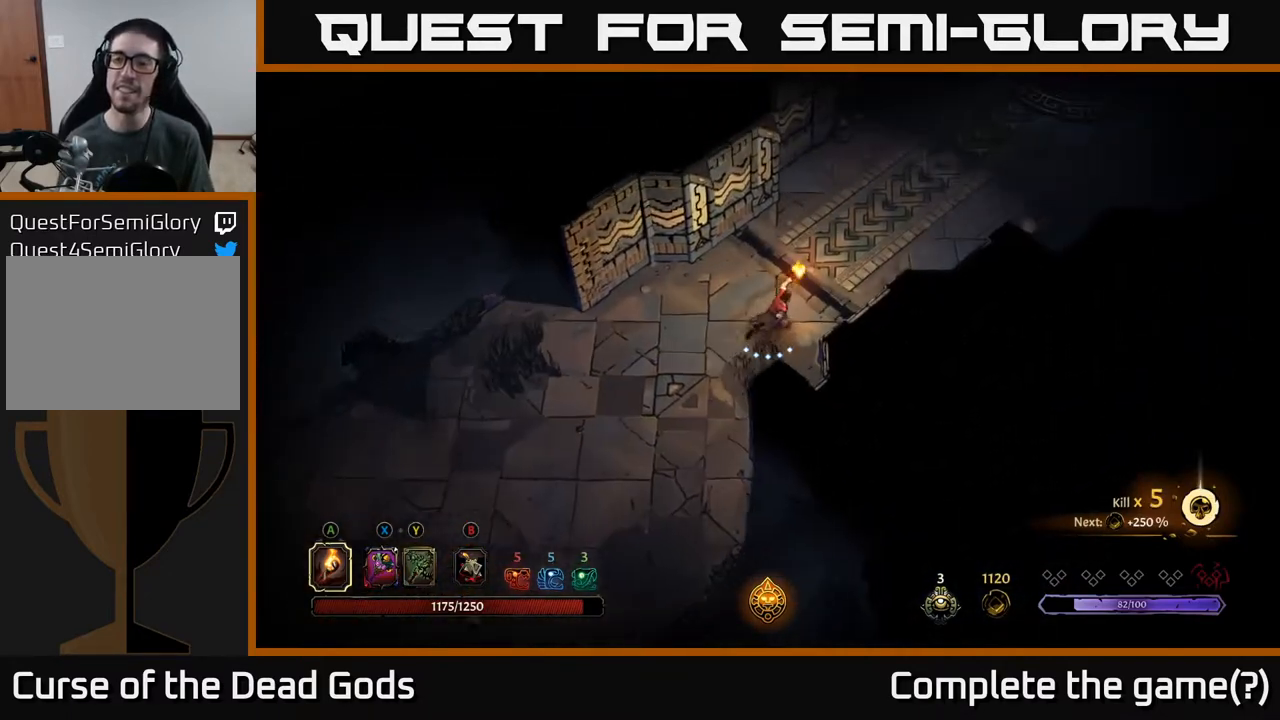
{"buttons": [], "left_stick": "up-right", "right_stick": "center", "events": []}
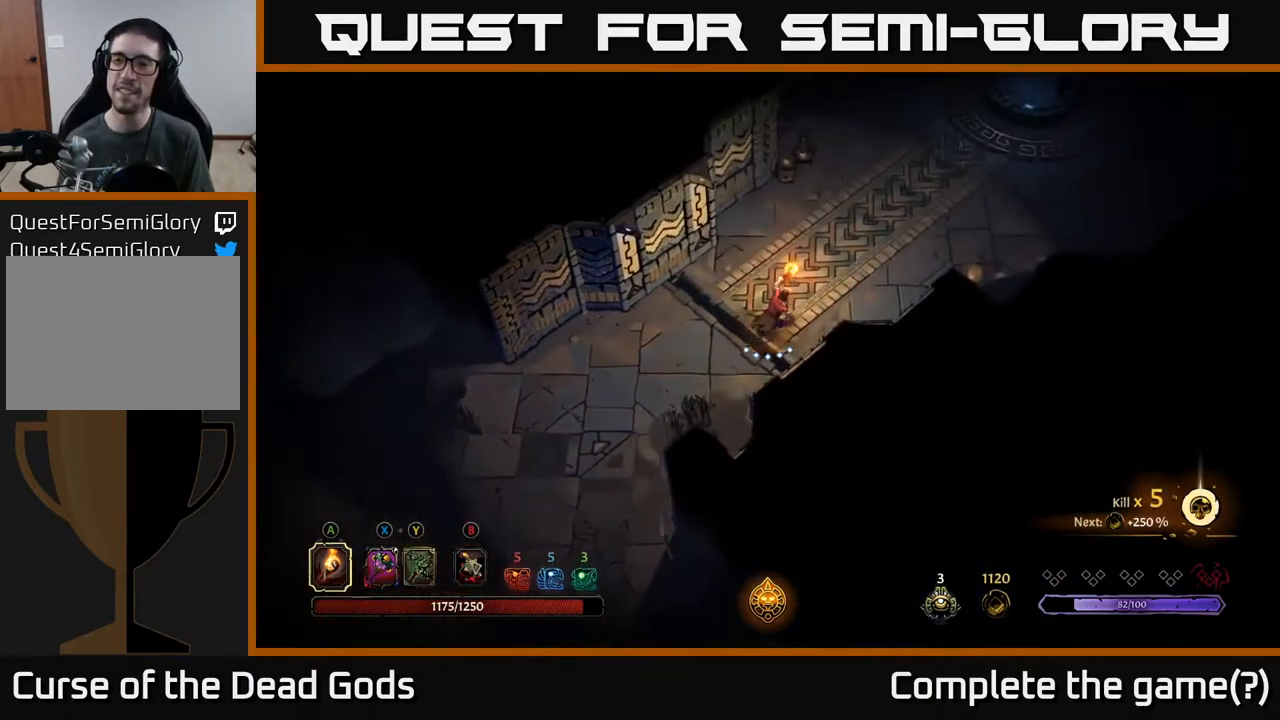
{"buttons": [], "left_stick": "up-right", "right_stick": "center", "events": []}
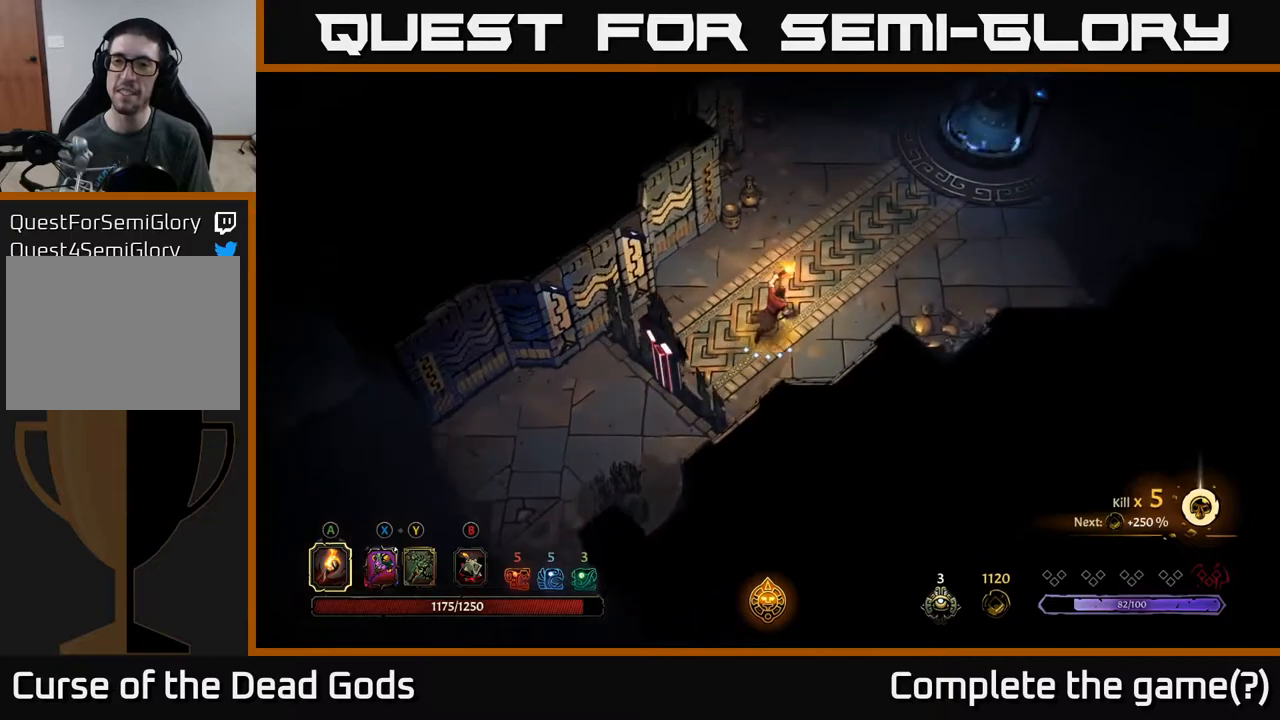
{"buttons": [], "left_stick": "up-right", "right_stick": "center", "events": []}
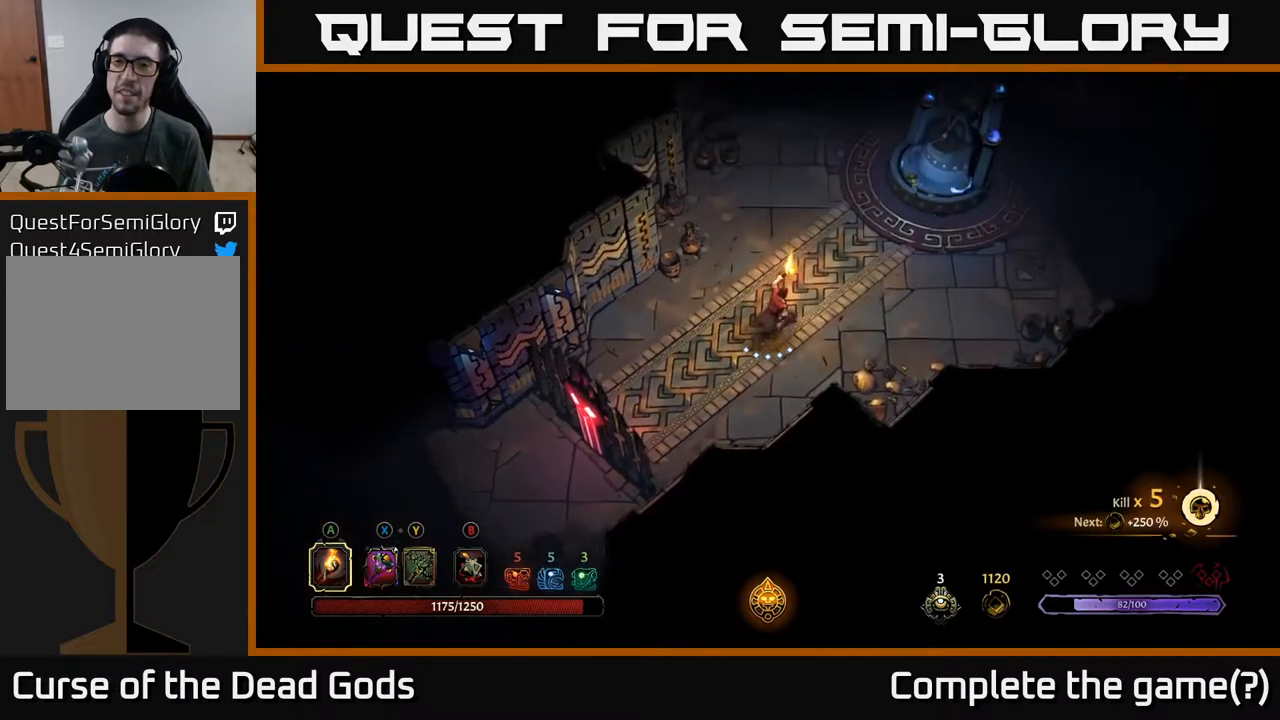
{"buttons": [], "left_stick": "up-right", "right_stick": "center", "events": []}
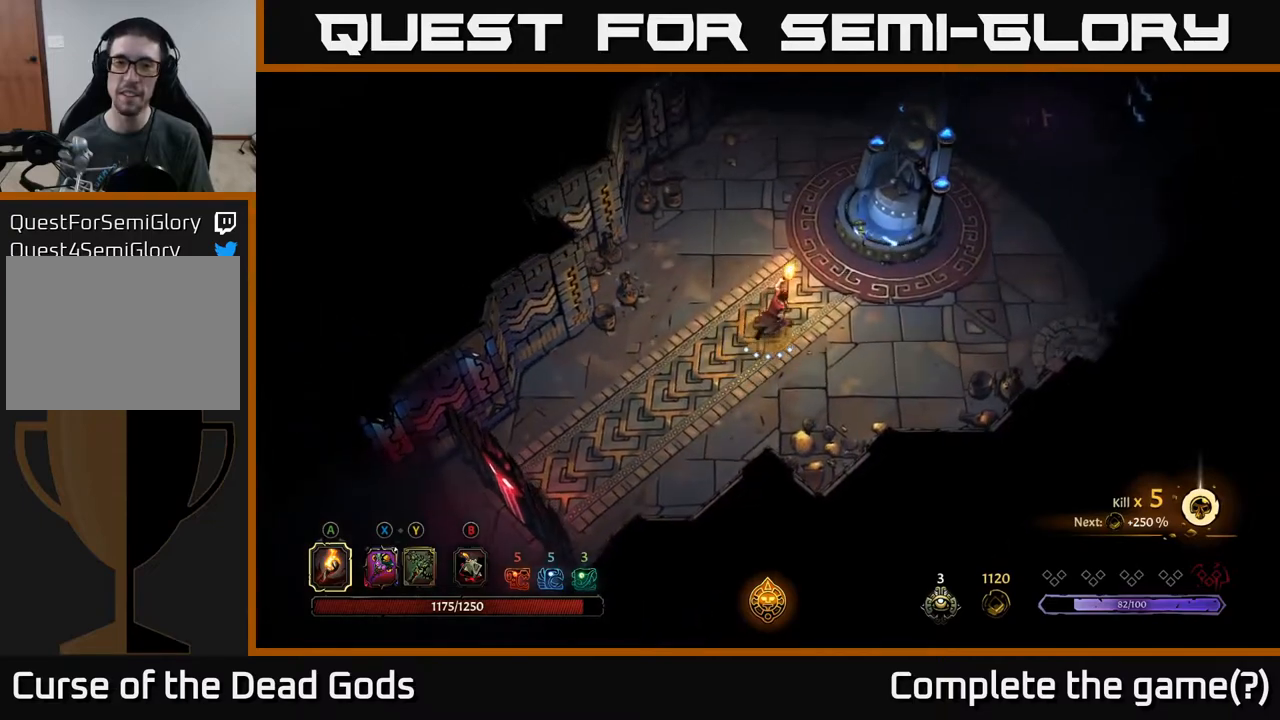
{"buttons": [], "left_stick": "up-right", "right_stick": "center", "events": []}
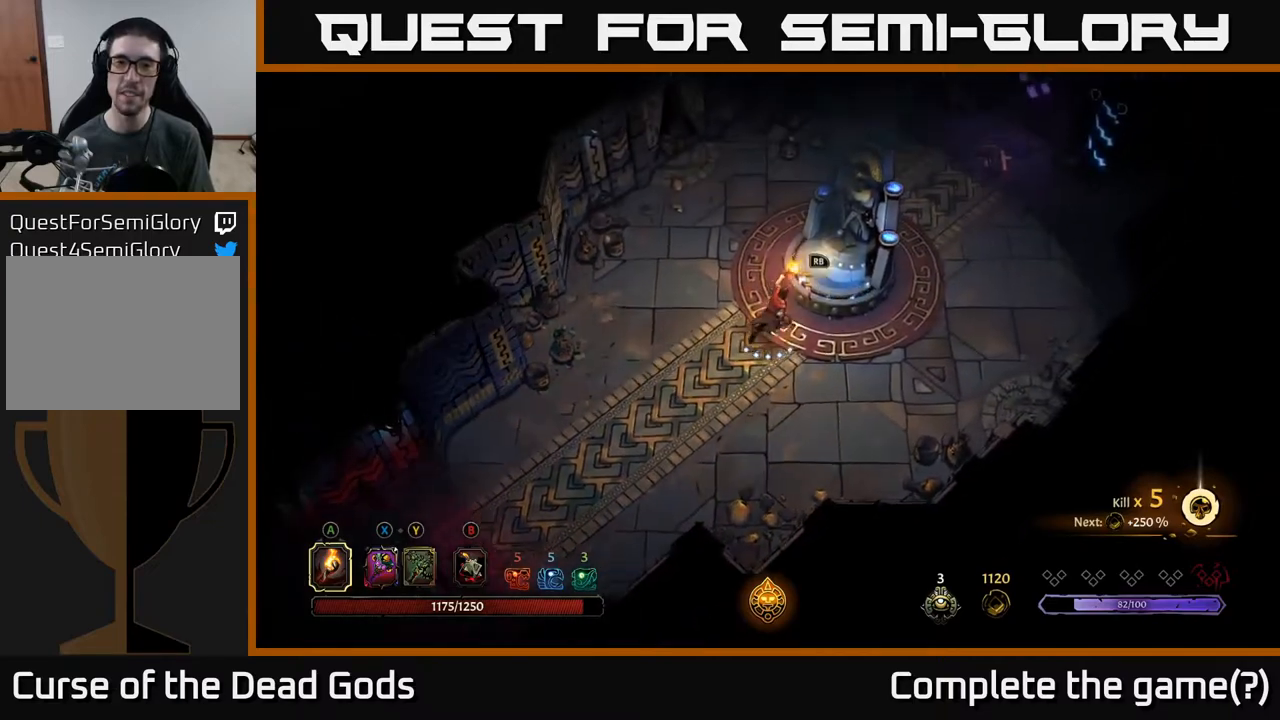
{"buttons": [], "left_stick": "center", "right_stick": "center", "events": [[100, "R1", "down"], [167, "left_stick", "center"], [217, "R1", "up"]]}
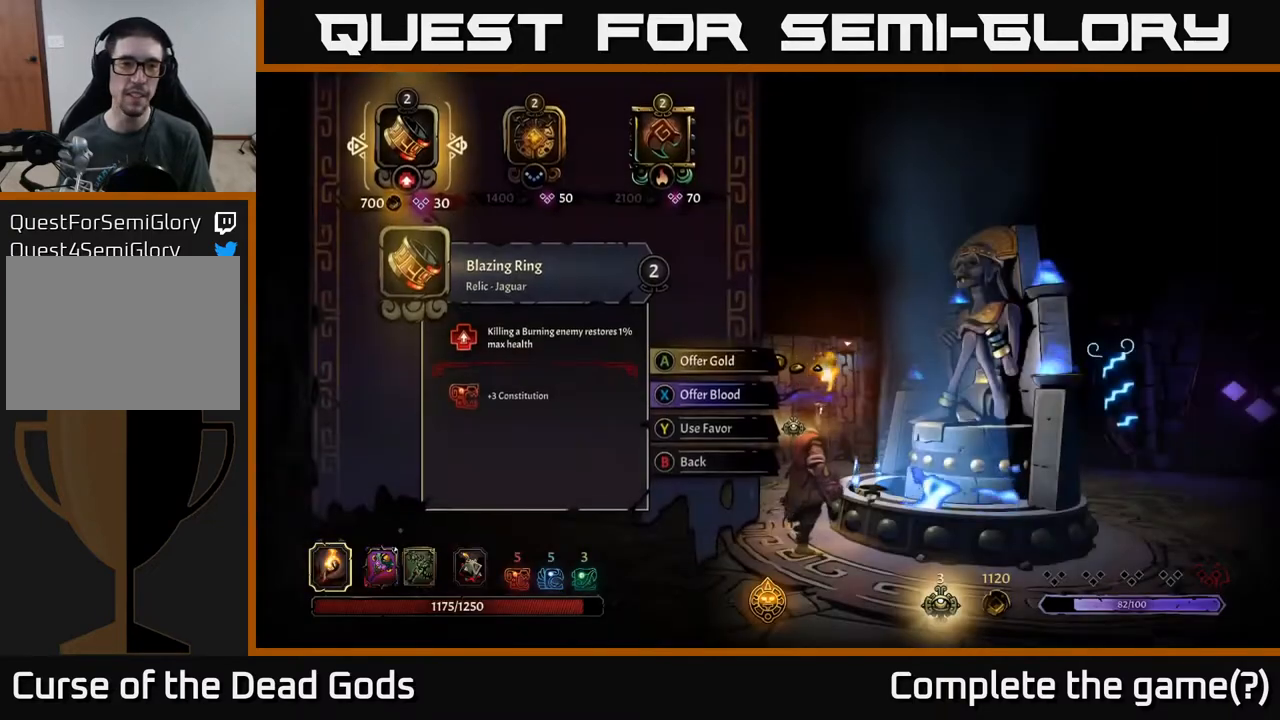
{"buttons": [], "left_stick": "center", "right_stick": "center", "events": []}
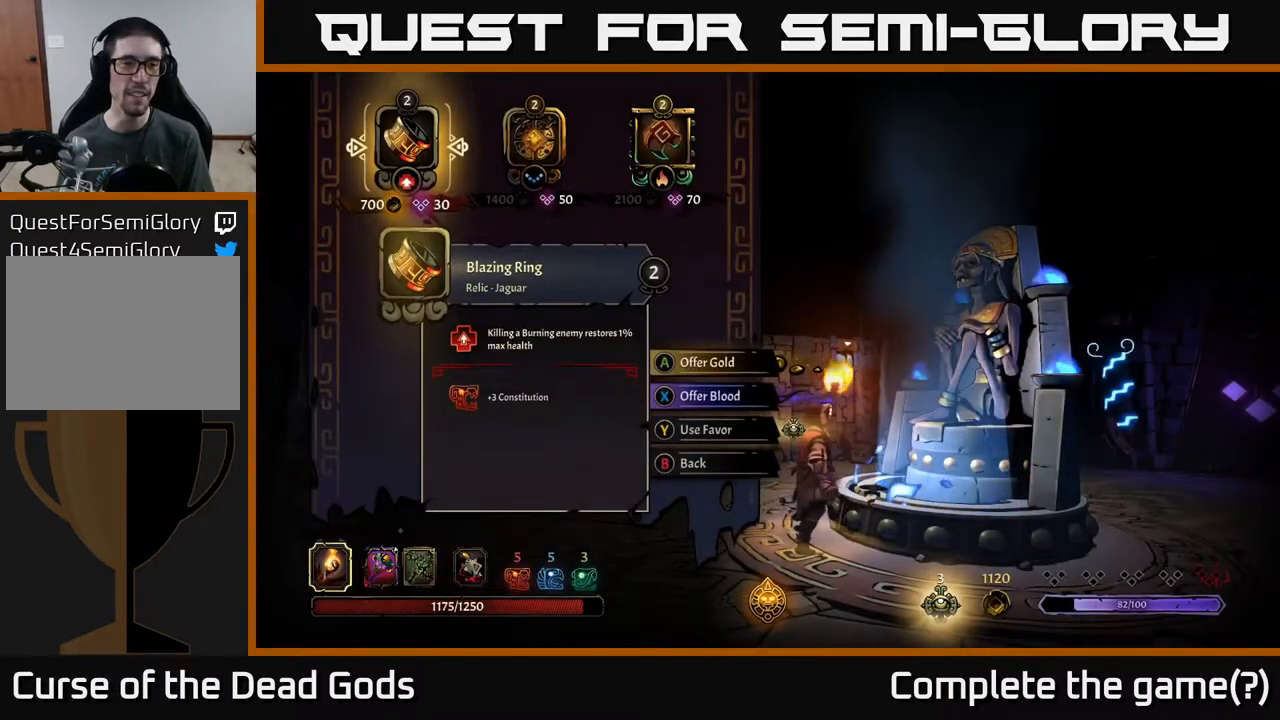
{"buttons": [], "left_stick": "center", "right_stick": "center", "events": []}
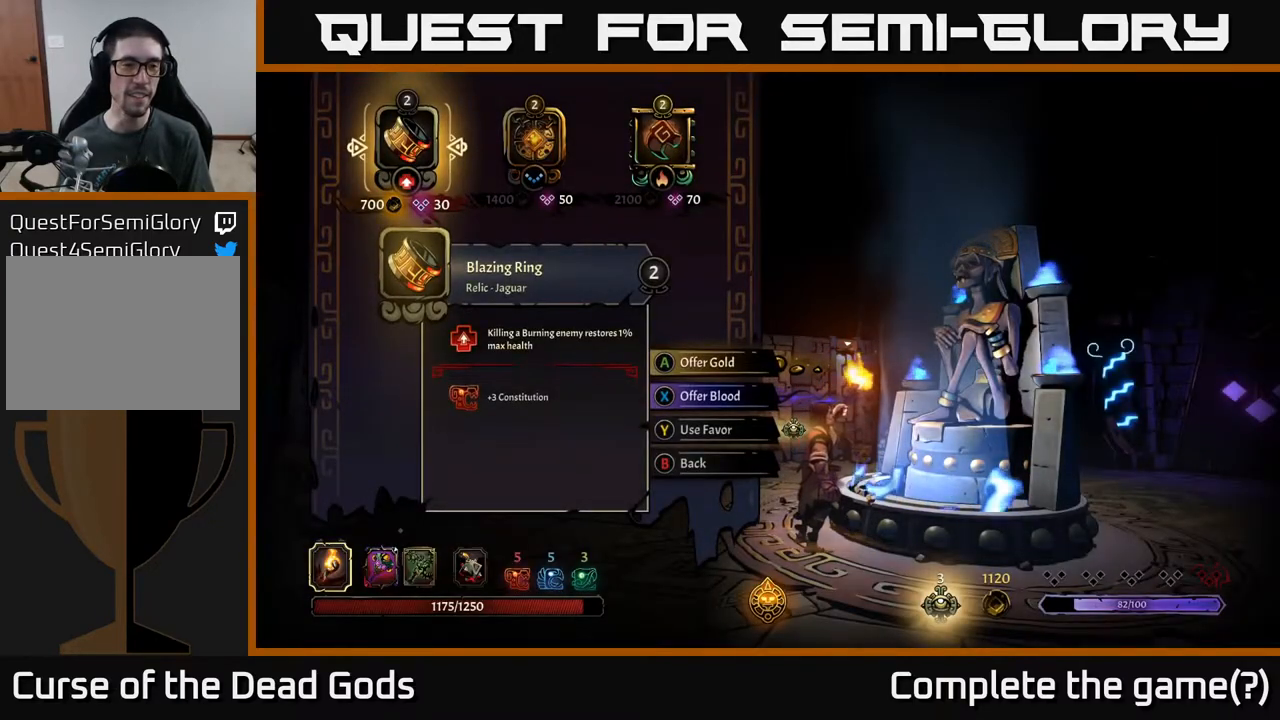
{"buttons": [], "left_stick": "center", "right_stick": "center", "events": []}
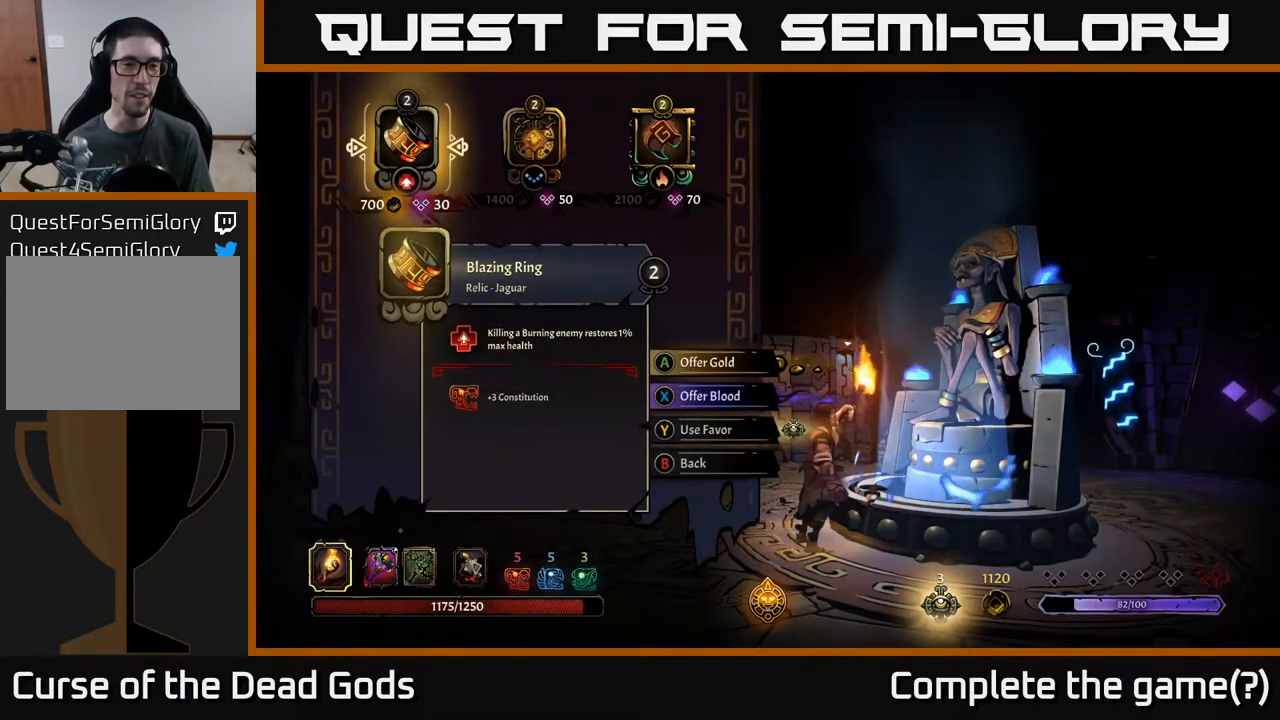
{"buttons": [], "left_stick": "center", "right_stick": "center", "events": []}
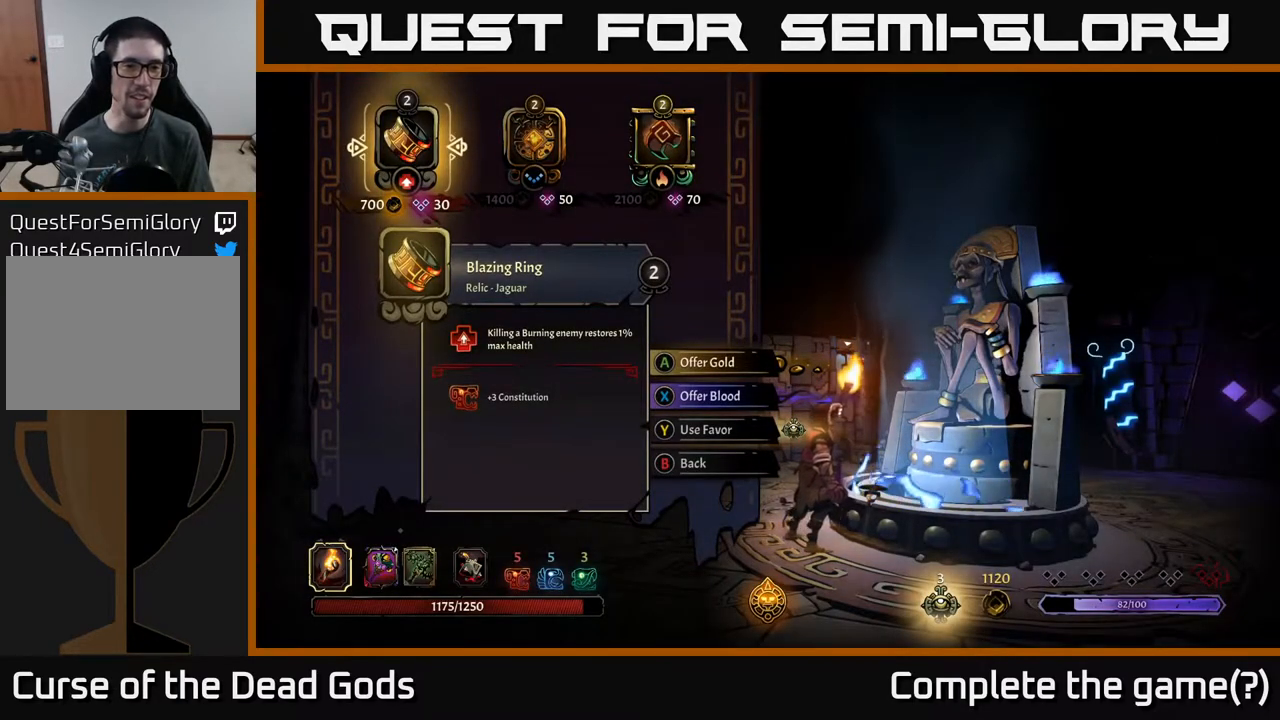
{"buttons": [], "left_stick": "center", "right_stick": "center", "events": []}
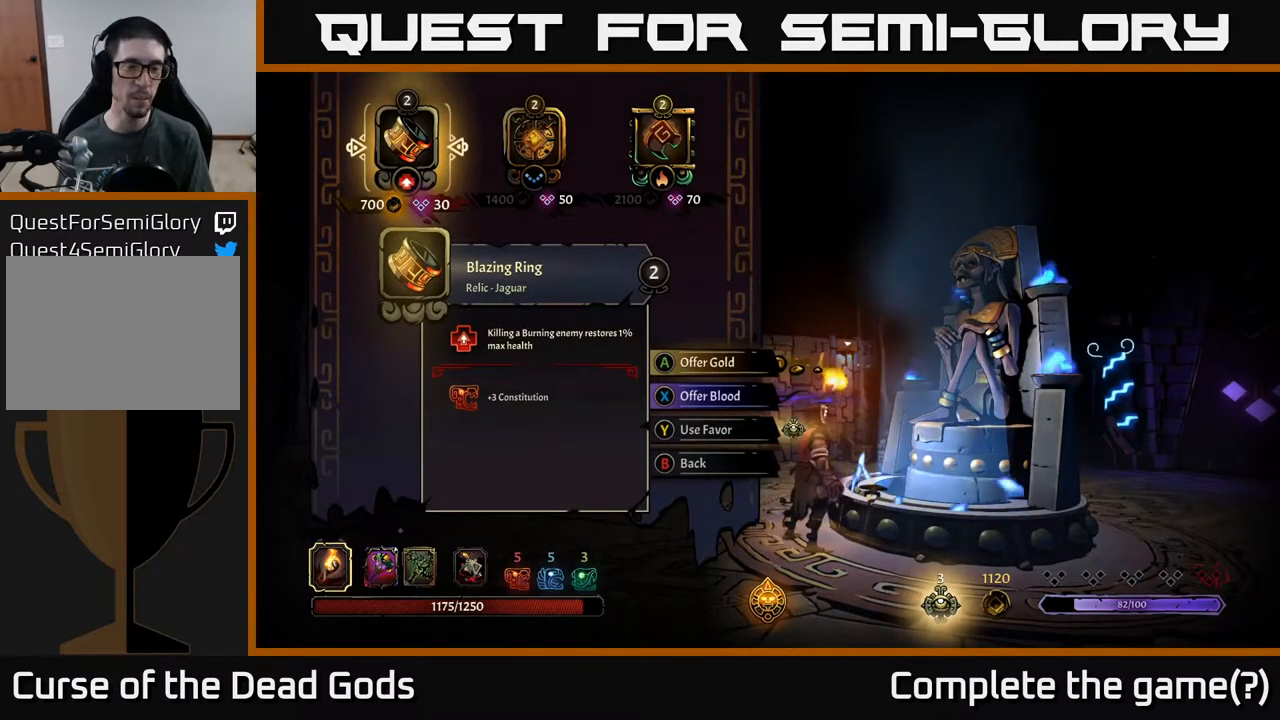
{"buttons": [], "left_stick": "center", "right_stick": "center", "events": []}